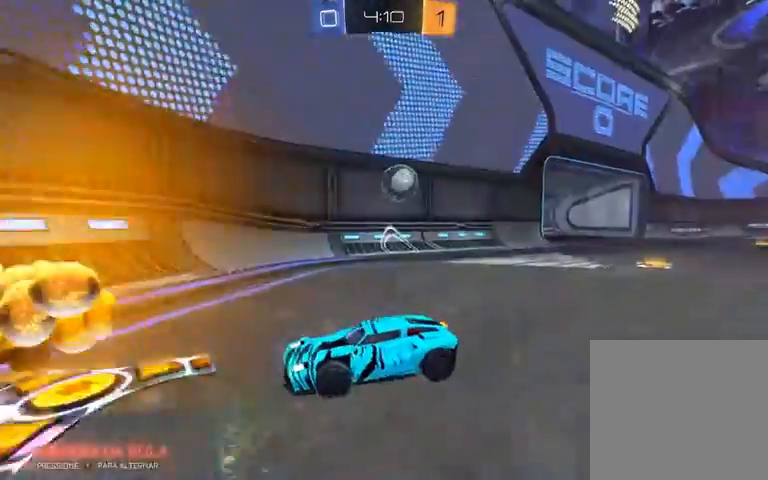
Gameplay with a controller (Xbox layout); each line is a JSON object with the inputs held at the frame after it. "events" lists button and stick changes between this image and that frame as [ms after this image, input, new state], when the widget could be followed in between.
{"buttons": ["R2"], "left_stick": "right", "right_stick": "center", "events": []}
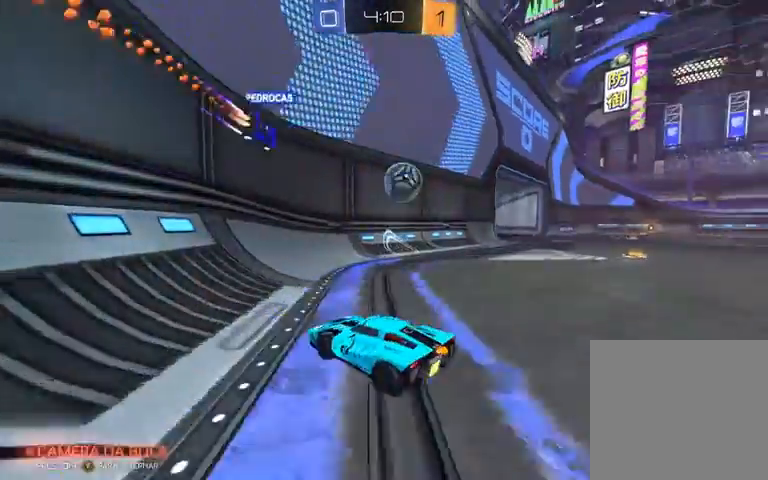
{"buttons": ["R2"], "left_stick": "right", "right_stick": "center", "events": [[67, "left_stick", "center"], [200, "left_stick", "right"]]}
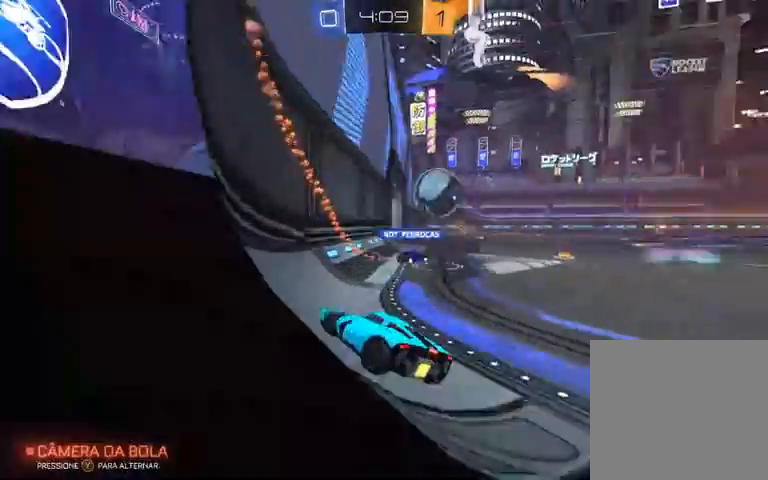
{"buttons": ["R2"], "left_stick": "right", "right_stick": "center", "events": []}
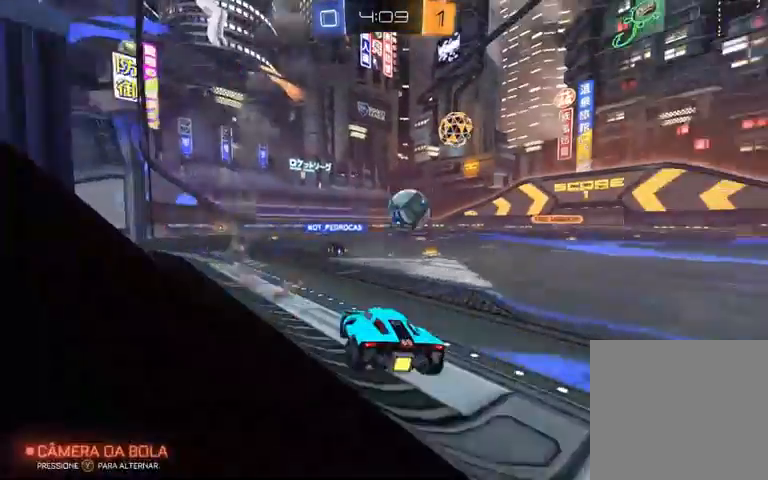
{"buttons": ["R1", "R2"], "left_stick": "center", "right_stick": "center", "events": [[67, "R1", "down"], [67, "left_stick", "center"], [300, "left_stick", "right"], [467, "left_stick", "center"]]}
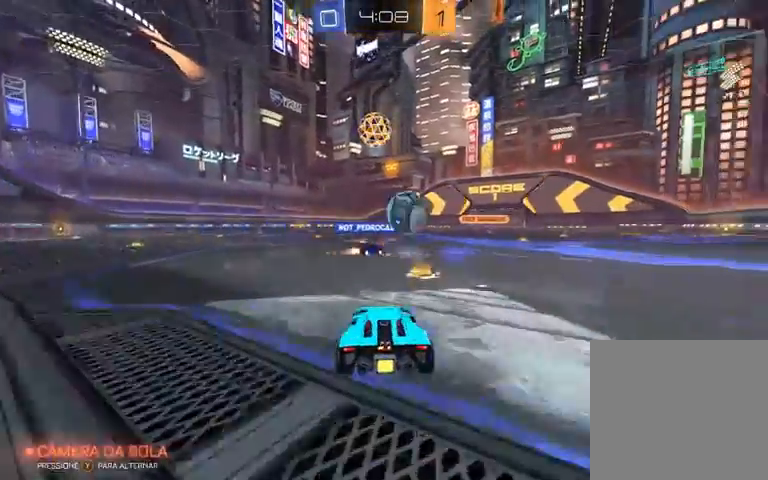
{"buttons": ["R2"], "left_stick": "right", "right_stick": "center", "events": [[67, "R1", "up"], [100, "left_stick", "right"], [300, "left_stick", "center"], [467, "left_stick", "right"]]}
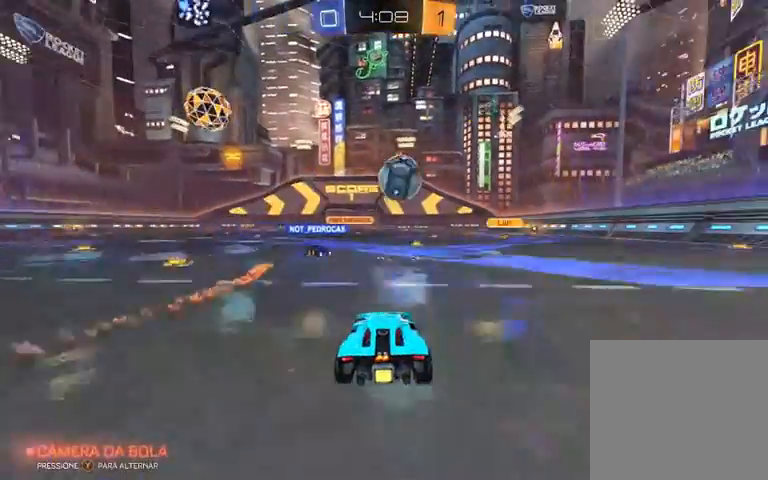
{"buttons": [], "left_stick": "center", "right_stick": "center", "events": [[100, "R2", "up"], [100, "left_stick", "center"]]}
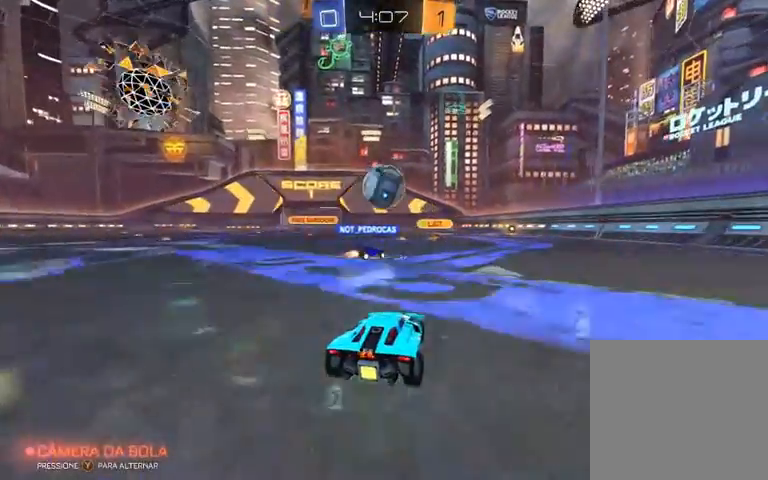
{"buttons": ["R2"], "left_stick": "left", "right_stick": "center", "events": [[333, "R2", "down"], [333, "left_stick", "left"]]}
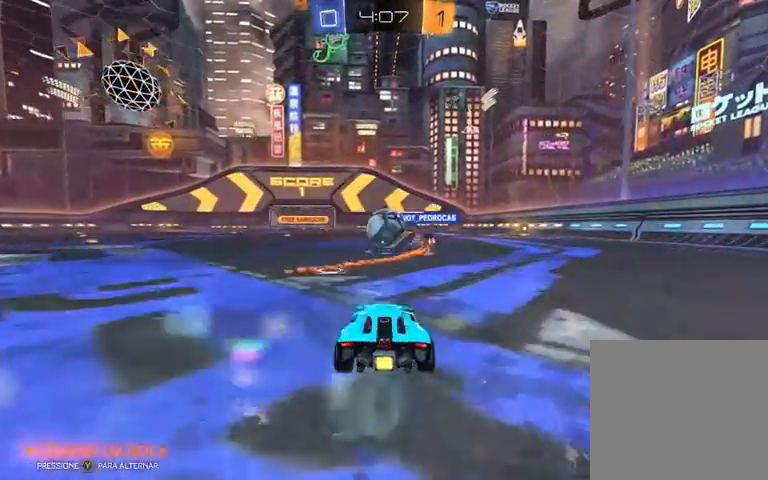
{"buttons": [], "left_stick": "left", "right_stick": "center", "events": [[267, "R2", "up"]]}
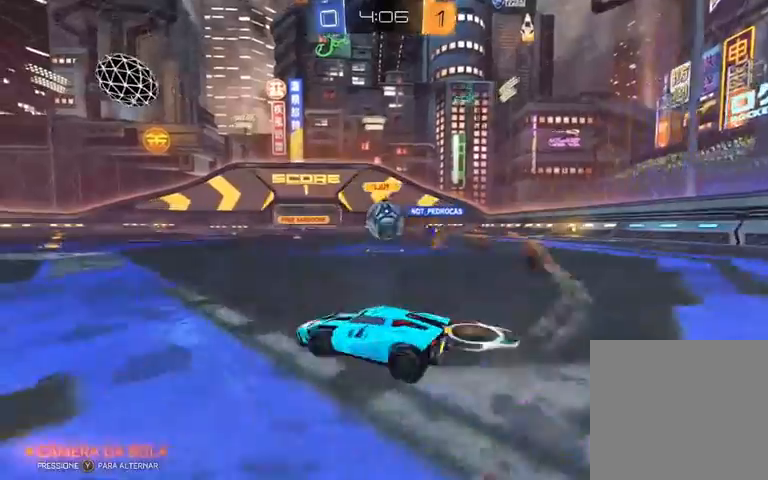
{"buttons": ["R2"], "left_stick": "center", "right_stick": "center", "events": [[100, "R2", "down"], [133, "left_stick", "right"], [500, "left_stick", "center"]]}
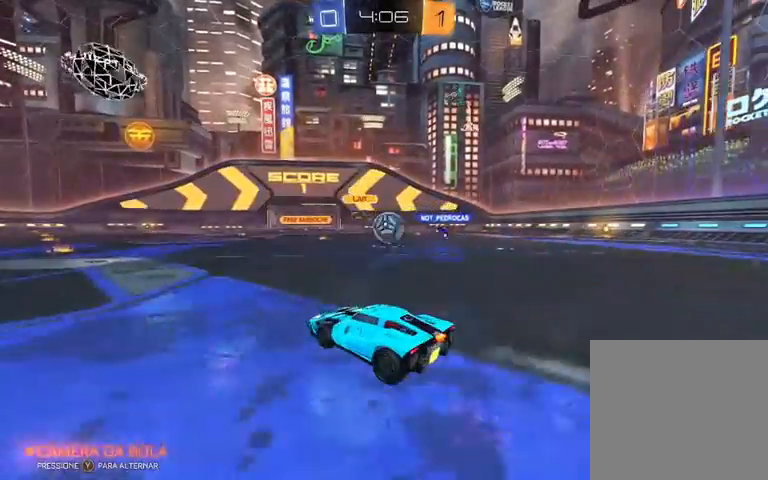
{"buttons": ["R2"], "left_stick": "center", "right_stick": "center", "events": [[267, "L2", "down"], [267, "R2", "up"], [267, "left_stick", "left"], [367, "L2", "up"], [400, "R2", "down"], [500, "left_stick", "center"]]}
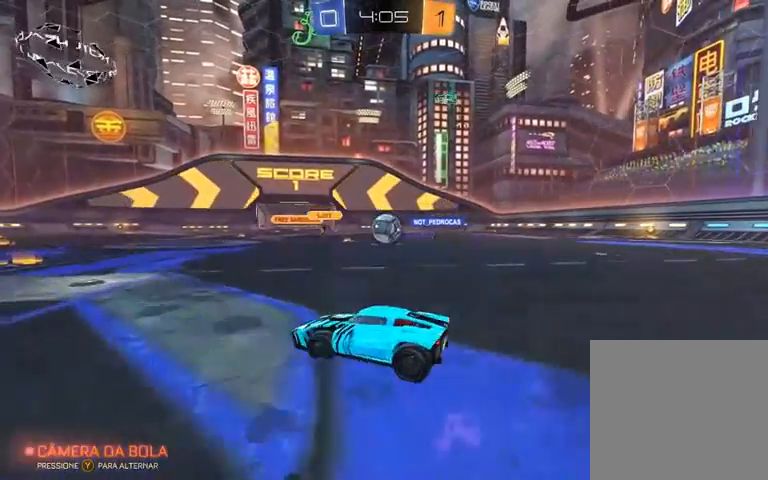
{"buttons": ["R2"], "left_stick": "center", "right_stick": "center", "events": [[333, "left_stick", "right"], [467, "left_stick", "center"]]}
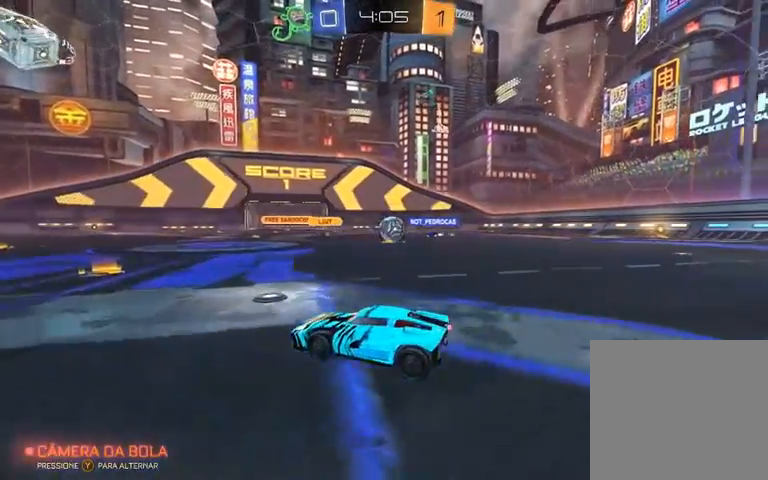
{"buttons": ["R2"], "left_stick": "left", "right_stick": "center", "events": [[233, "left_stick", "left"]]}
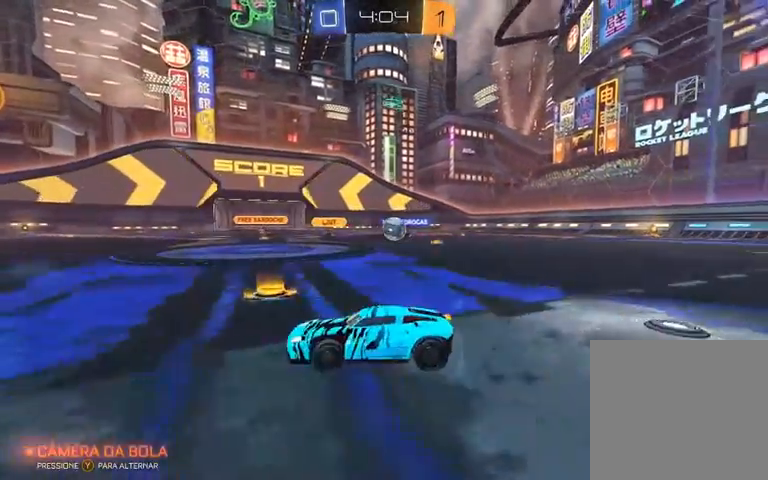
{"buttons": ["L2"], "left_stick": "right", "right_stick": "center", "events": [[100, "left_stick", "center"], [233, "left_stick", "right"], [367, "L2", "down"], [367, "R2", "up"]]}
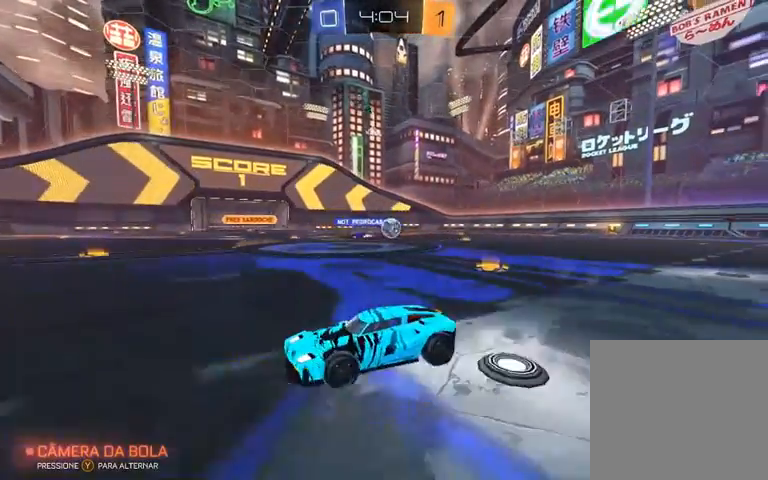
{"buttons": ["R2"], "left_stick": "right", "right_stick": "center", "events": [[100, "L2", "up"], [333, "R2", "down"]]}
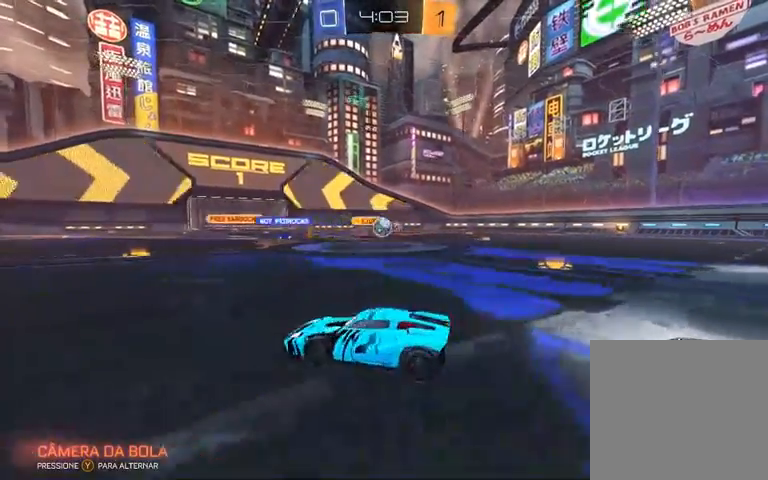
{"buttons": ["R2"], "left_stick": "right", "right_stick": "center", "events": [[67, "L1", "down"], [200, "L1", "up"]]}
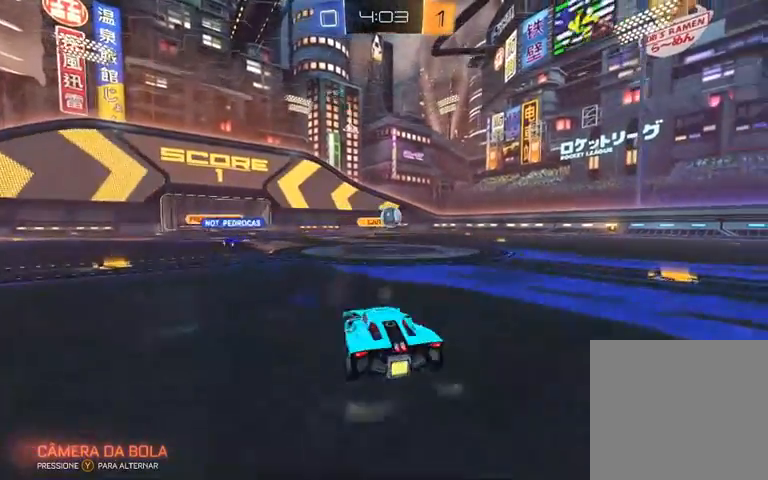
{"buttons": ["R2"], "left_stick": "right", "right_stick": "center", "events": []}
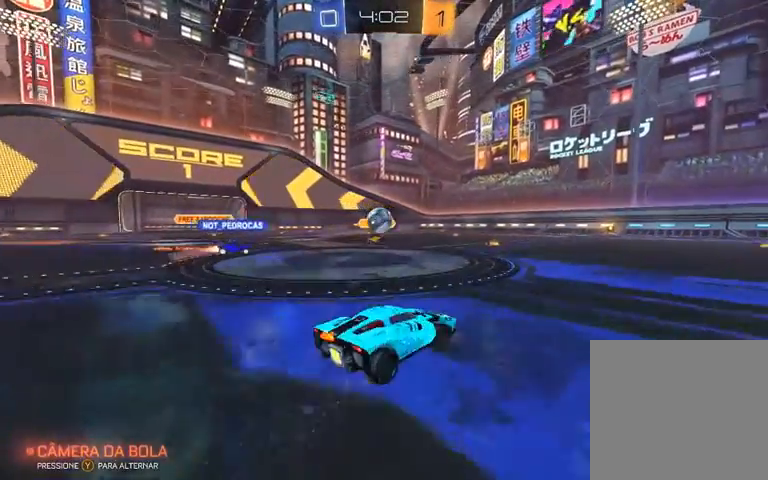
{"buttons": ["R2"], "left_stick": "left", "right_stick": "center", "events": [[200, "R2", "up"], [367, "left_stick", "center"], [433, "R2", "down"], [433, "left_stick", "left"]]}
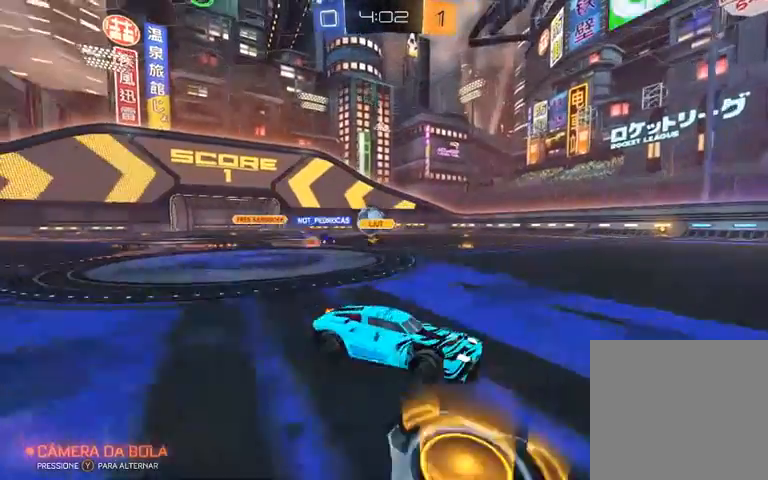
{"buttons": ["Y", "R1", "R2"], "left_stick": "center", "right_stick": "center", "events": [[400, "R1", "down"], [433, "Y", "down"], [433, "left_stick", "center"]]}
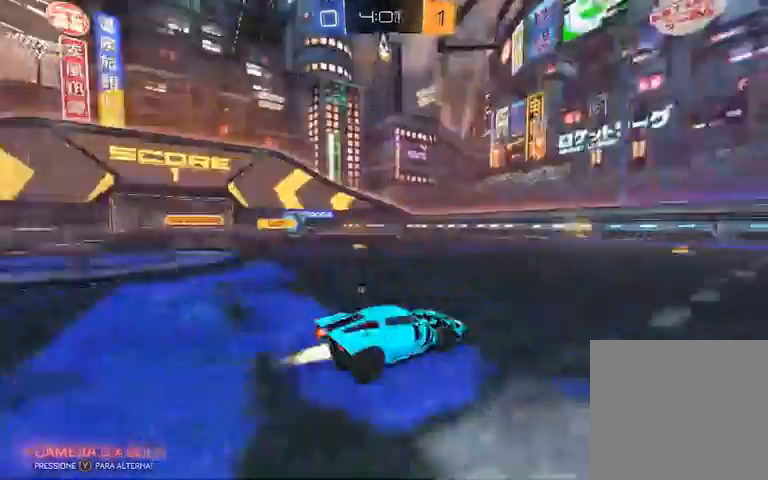
{"buttons": ["R1", "R2"], "left_stick": "center", "right_stick": "center"}
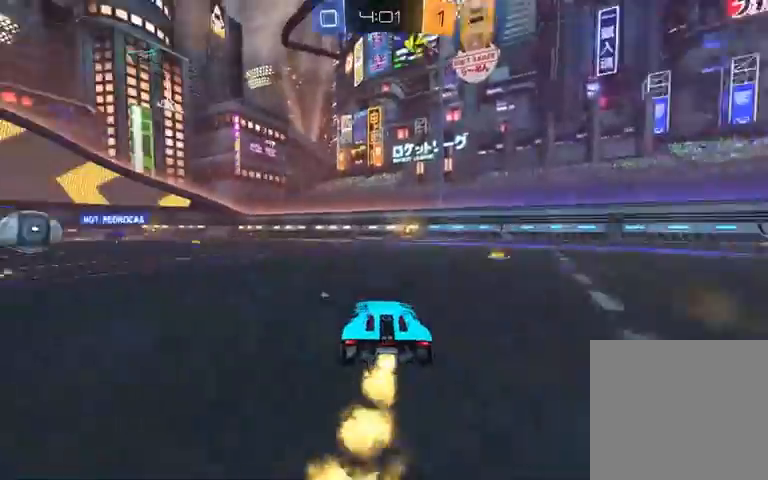
{"buttons": ["R1", "R2"], "left_stick": "center", "right_stick": "center", "events": [[333, "left_stick", "right"], [433, "left_stick", "center"]]}
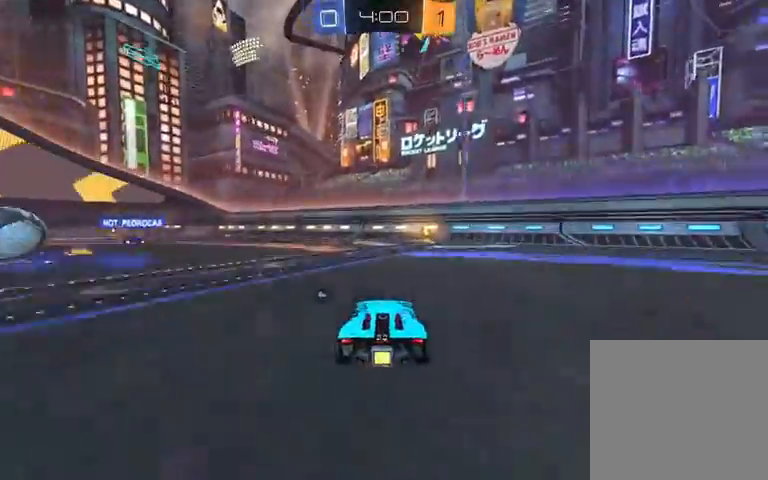
{"buttons": ["R2"], "left_stick": "center", "right_stick": "center", "events": [[67, "Y", "down"], [367, "Y", "up"], [467, "R1", "up"]]}
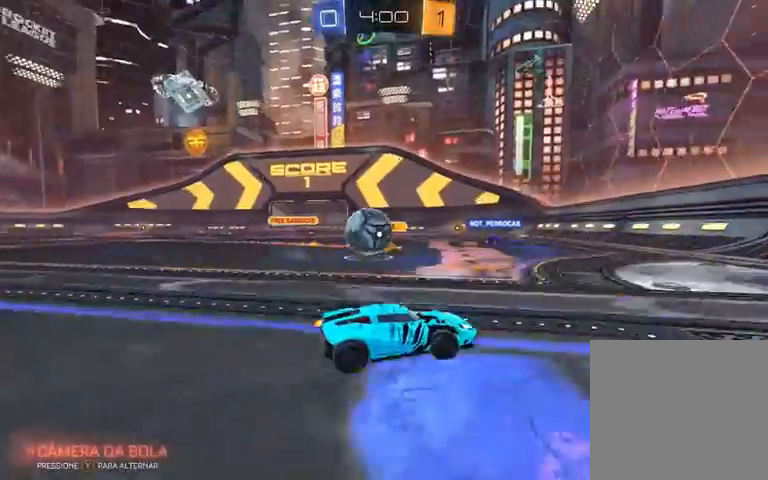
{"buttons": ["R2"], "left_stick": "right", "right_stick": "center", "events": [[200, "left_stick", "right"]]}
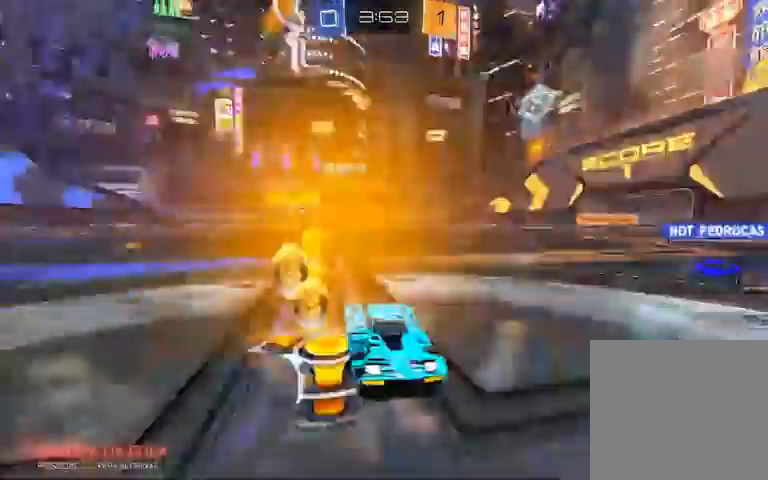
{"buttons": ["R1", "R2"], "left_stick": "right", "right_stick": "center", "events": [[100, "R1", "down"]]}
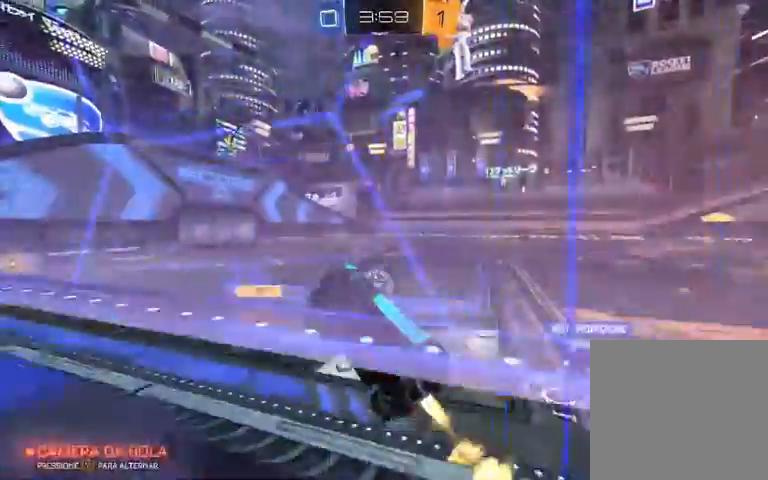
{"buttons": ["R1", "R2"], "left_stick": "right", "right_stick": "center", "events": []}
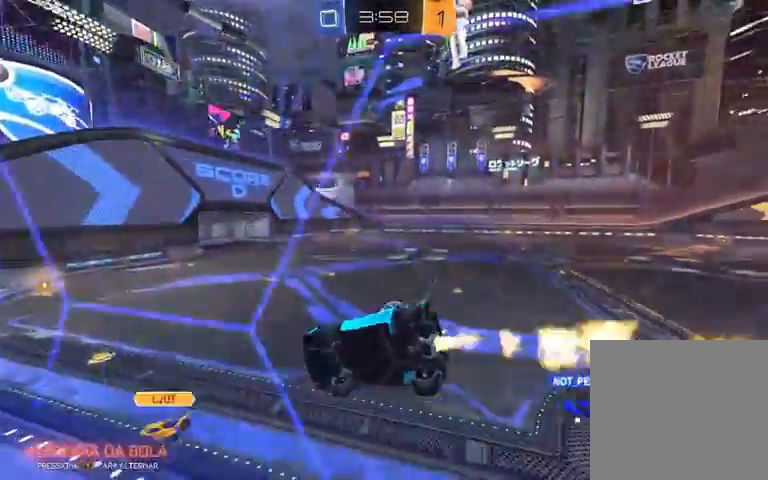
{"buttons": ["R2"], "left_stick": "center", "right_stick": "center", "events": [[100, "R1", "up"], [167, "left_stick", "center"], [267, "left_stick", "right"], [433, "left_stick", "center"]]}
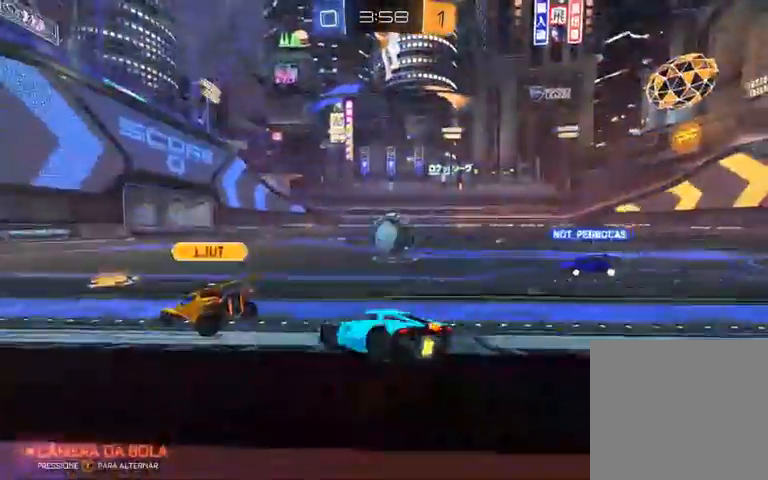
{"buttons": ["A", "L1", "R2"], "left_stick": "right", "right_stick": "center"}
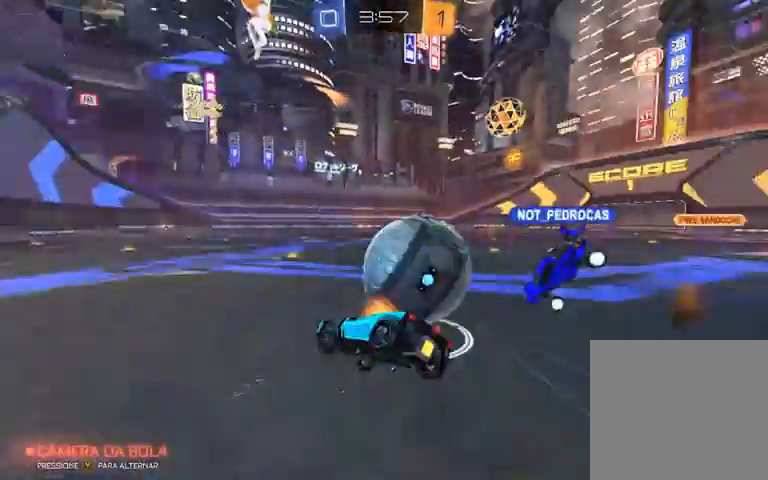
{"buttons": ["L1", "R2"], "left_stick": "right", "right_stick": "center", "events": [[100, "A", "up"]]}
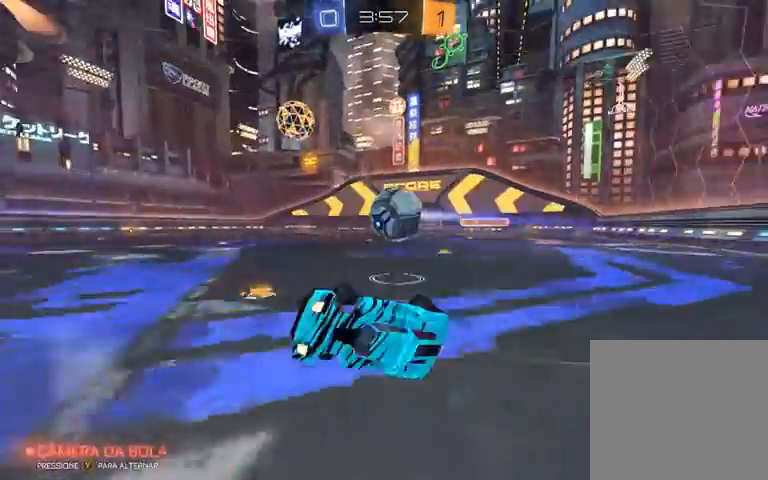
{"buttons": ["R1", "R2"], "left_stick": "right", "right_stick": "center", "events": [[133, "L1", "up"], [200, "left_stick", "center"], [267, "left_stick", "right"], [433, "R1", "down"]]}
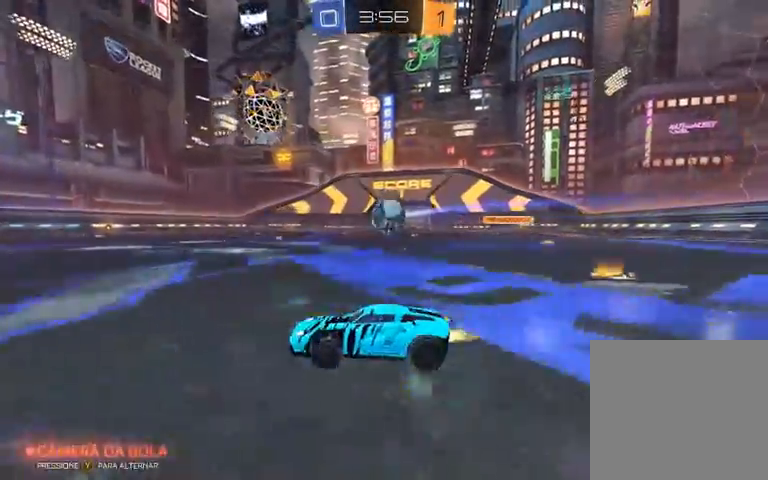
{"buttons": ["R2"], "left_stick": "right", "right_stick": "center", "events": [[100, "R1", "up"]]}